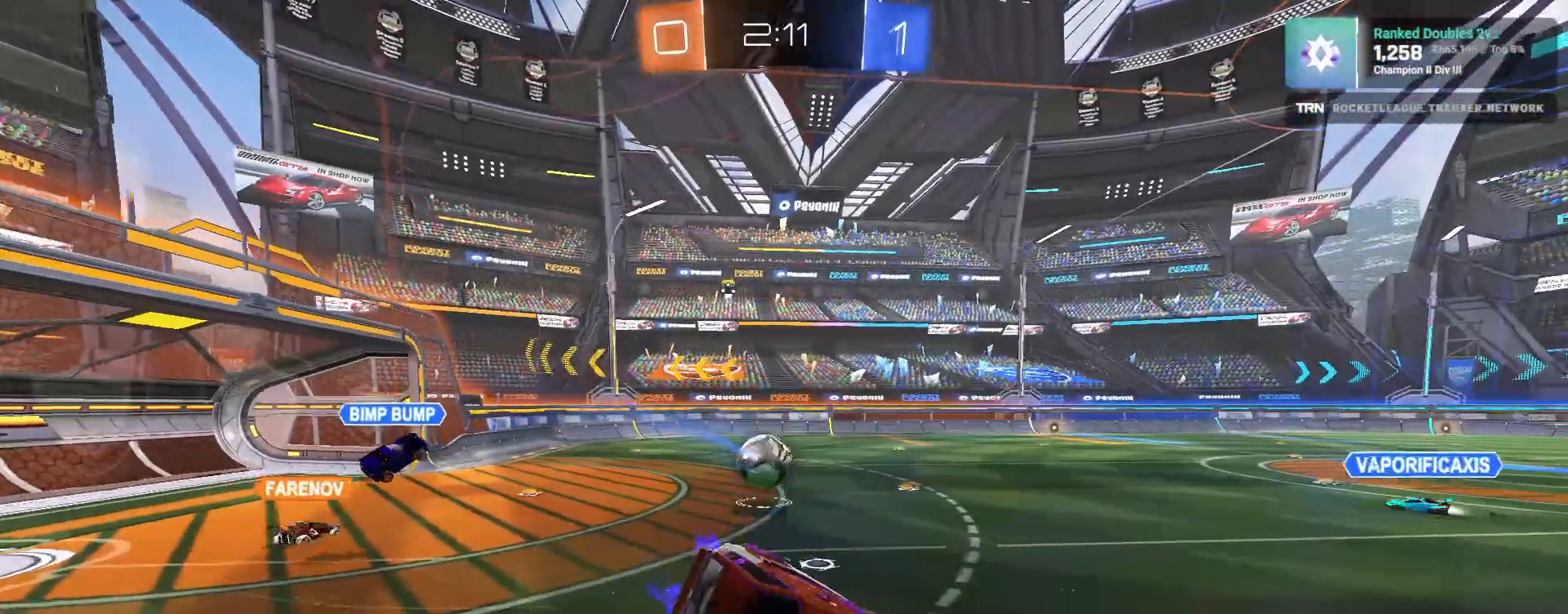
Gameplay with a controller (PlayStation layout); each line is a JSON object with the inputs held at the frame after it (dt_ms = milliseconds from this image to that frame). "events" lists button and stick changes between this image and that frame as [ms after this image, input, new state], when the widget could be followed in between.
{"dt_ms": 500, "buttons": ["R2"], "left_stick": "up-left", "right_stick": "center", "events": [[167, "left_stick", "center"], [333, "left_stick", "up-left"]]}
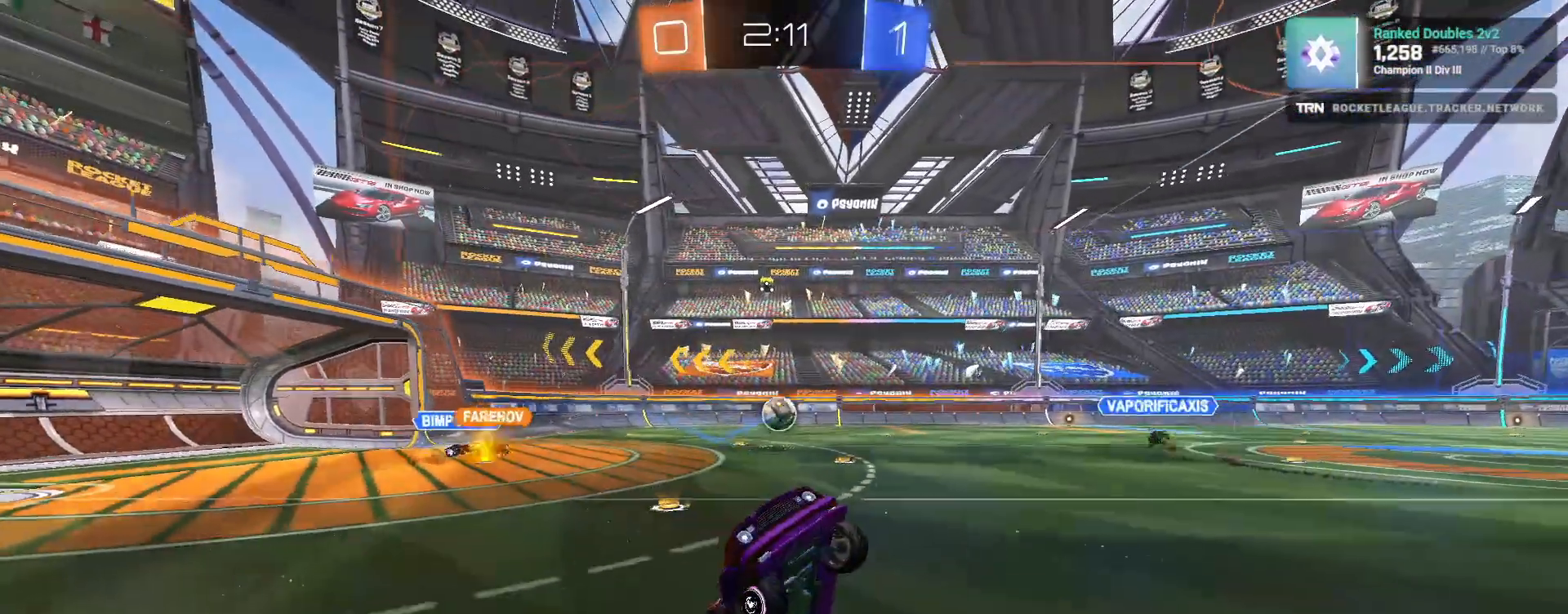
{"dt_ms": 500, "buttons": ["R2"], "left_stick": "left", "right_stick": "center", "events": [[267, "left_stick", "center"], [450, "left_stick", "left"]]}
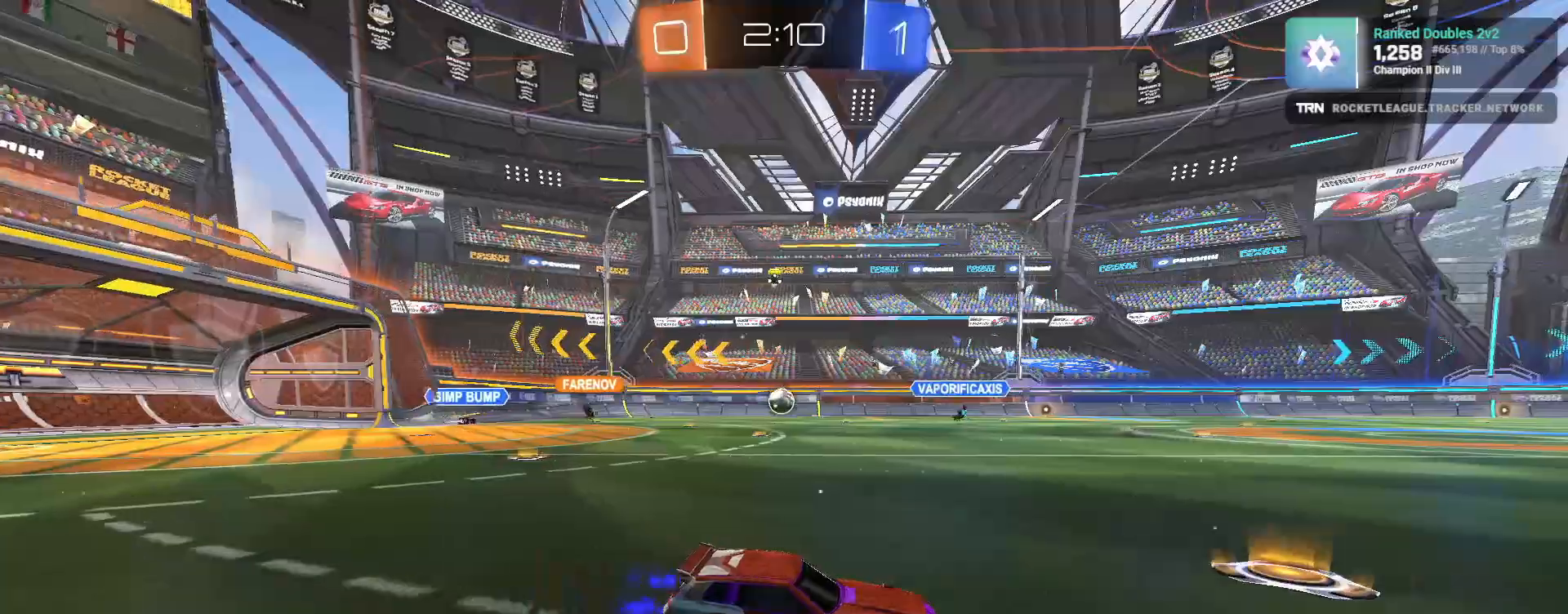
{"dt_ms": 500, "buttons": ["R2"], "left_stick": "left", "right_stick": "center", "events": [[33, "L1", "down"], [200, "L1", "up"]]}
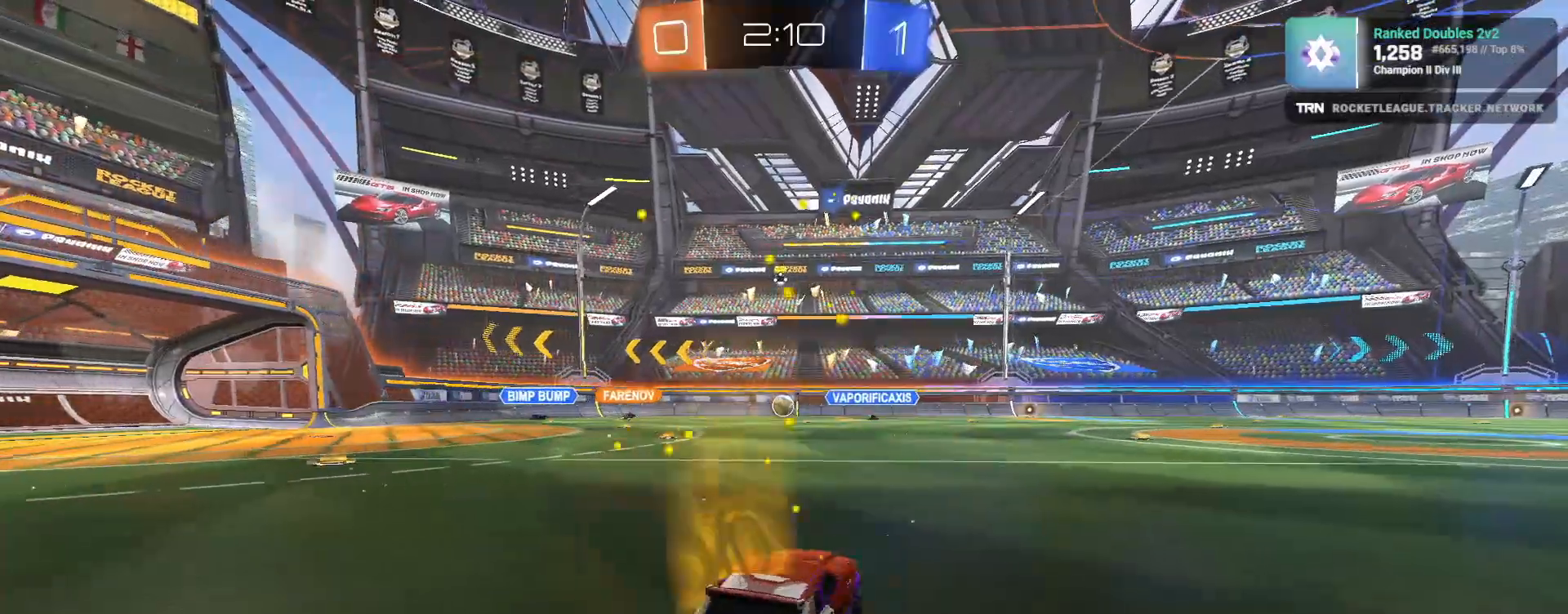
{"dt_ms": 500, "buttons": ["R2"], "left_stick": "left", "right_stick": "center", "events": []}
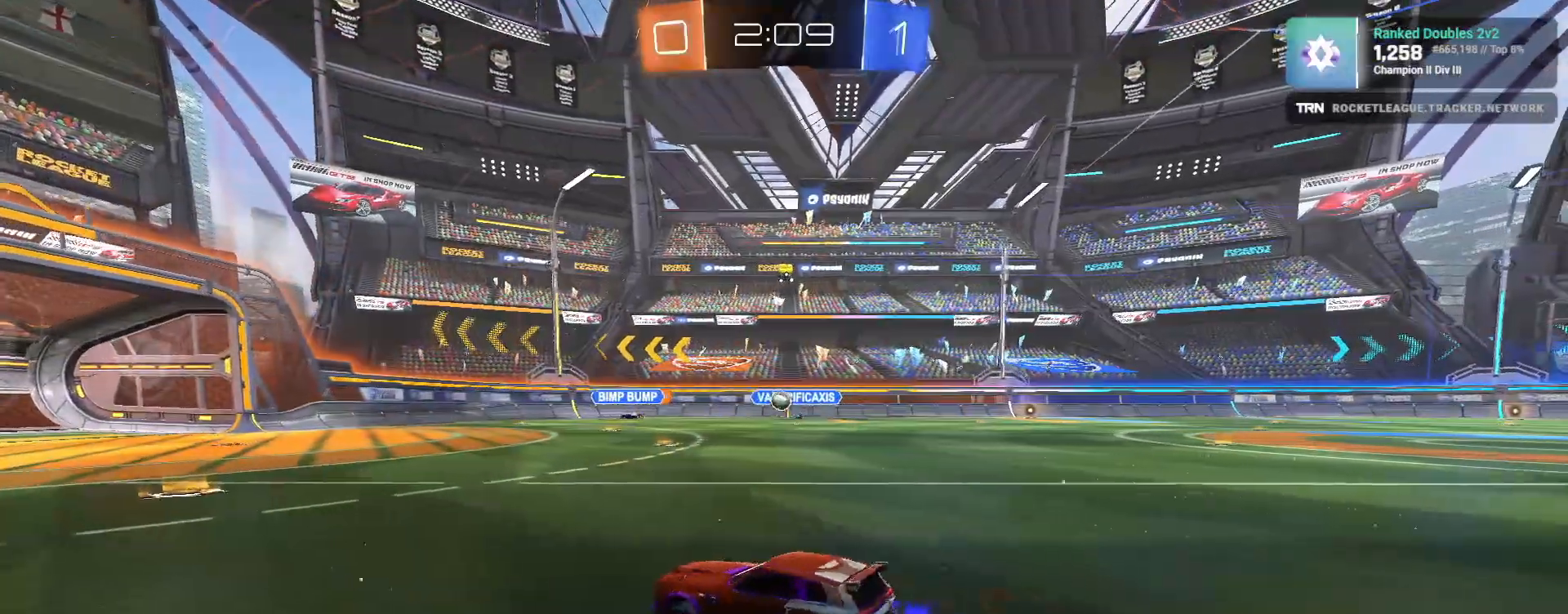
{"dt_ms": 500, "buttons": ["R2"], "left_stick": "down-right", "right_stick": "center", "events": [[83, "left_stick", "center"], [250, "left_stick", "right"], [417, "left_stick", "down-right"]]}
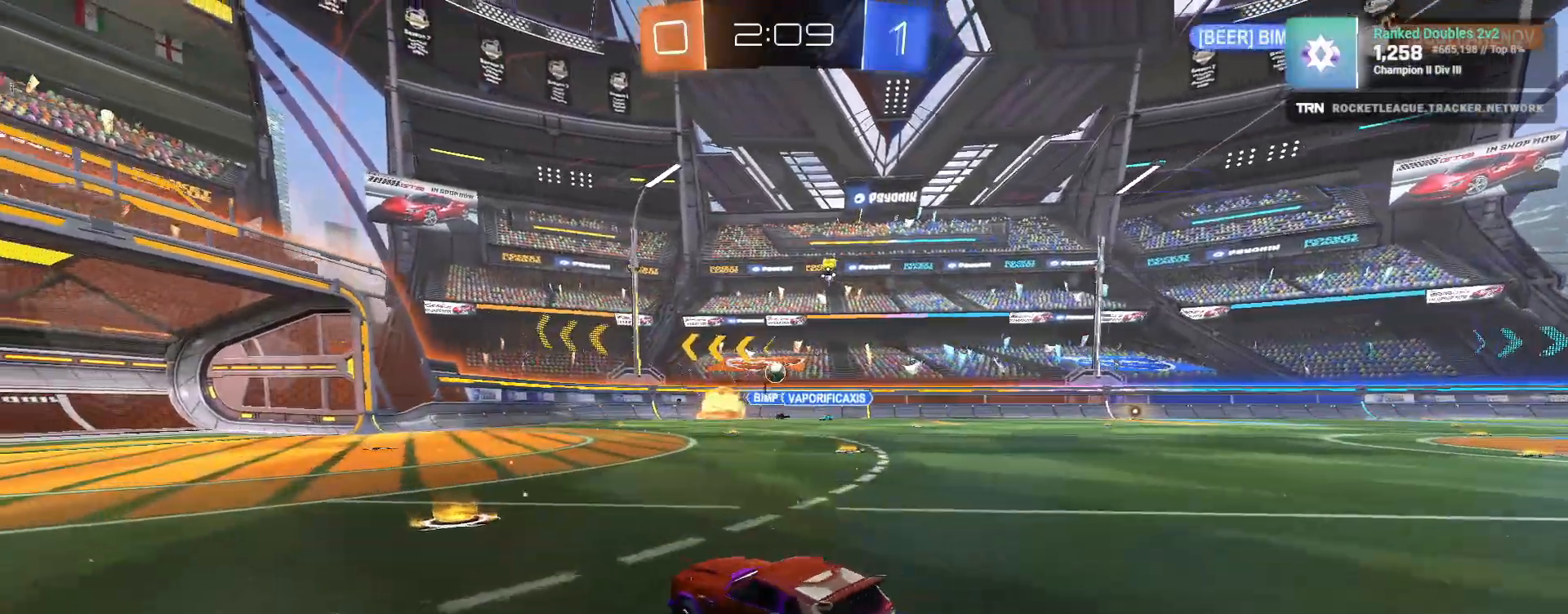
{"dt_ms": 500, "buttons": ["R1", "R2"], "left_stick": "center", "right_stick": "center", "events": [[67, "left_stick", "center"], [167, "R1", "down"], [183, "left_stick", "left"], [317, "left_stick", "center"]]}
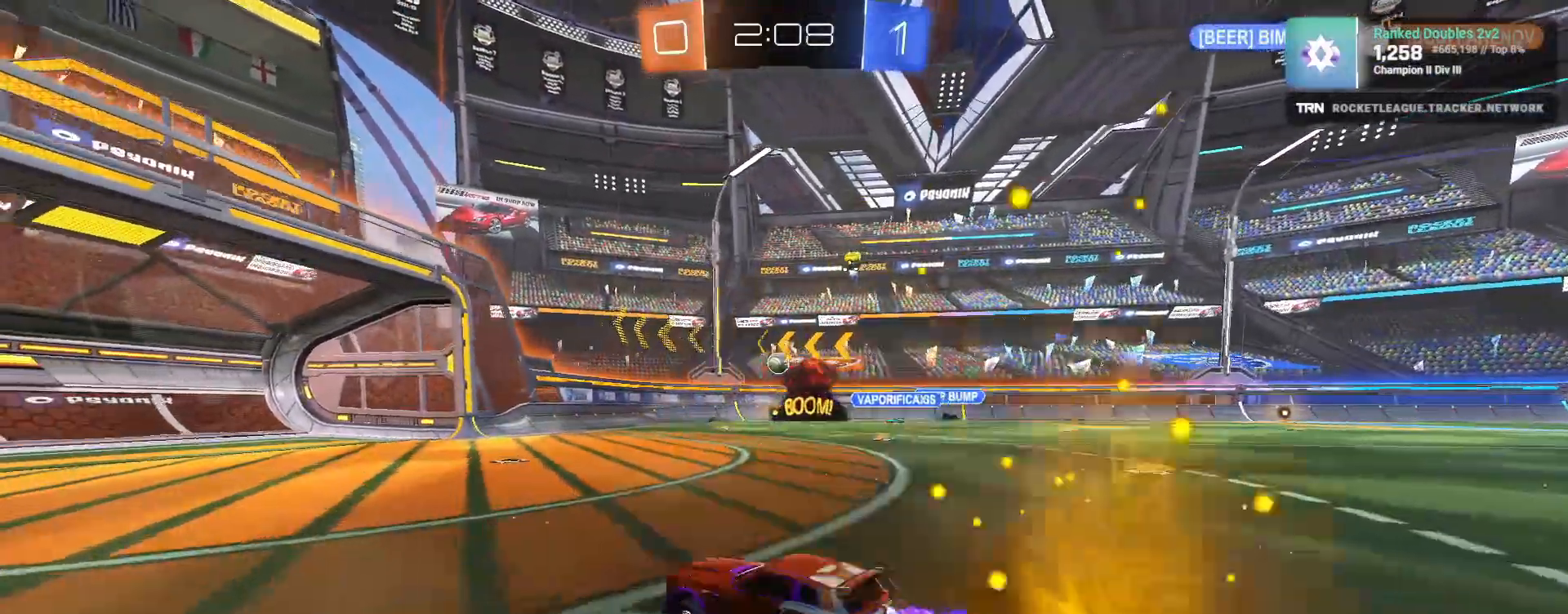
{"dt_ms": 500, "buttons": ["R2"], "left_stick": "center", "right_stick": "center", "events": [[50, "R1", "up"], [317, "left_stick", "left"], [417, "left_stick", "center"]]}
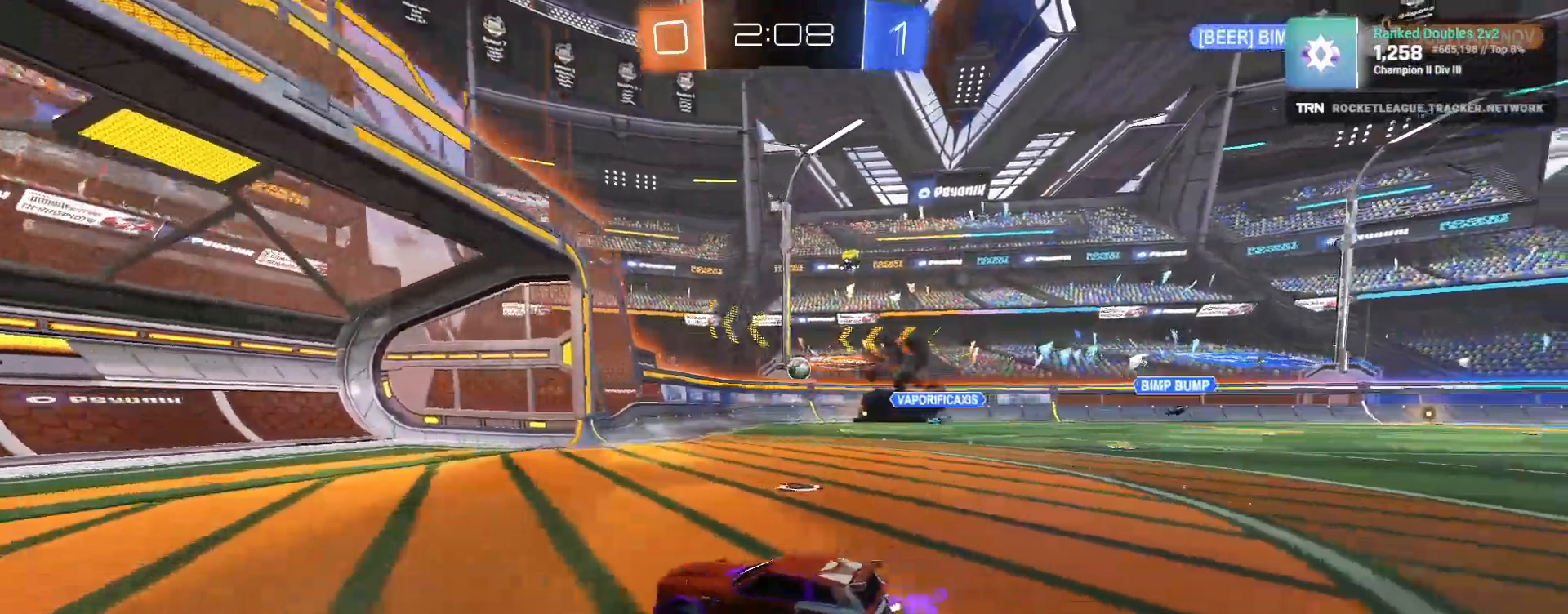
{"dt_ms": 500, "buttons": ["L1"], "left_stick": "down-right", "right_stick": "center", "events": [[317, "left_stick", "down-right"], [350, "L1", "down"], [400, "R2", "up"]]}
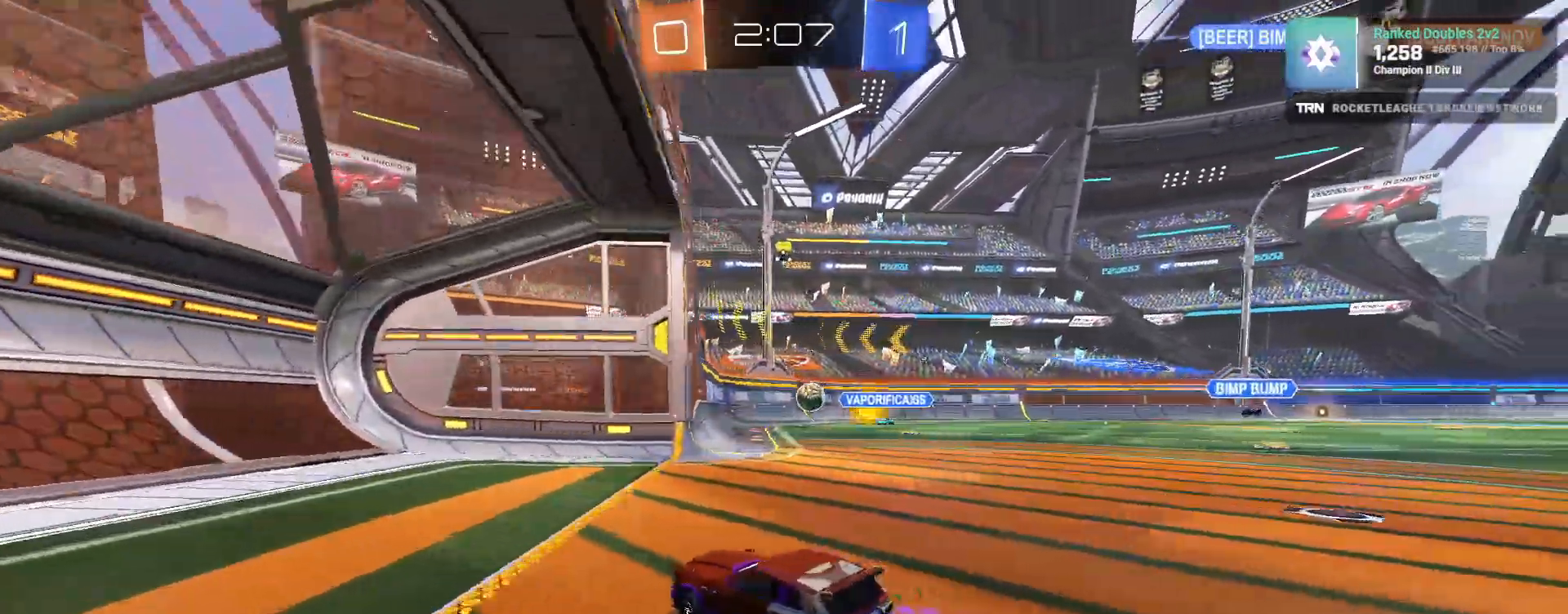
{"dt_ms": 1000, "buttons": ["R2"], "left_stick": "down-right", "right_stick": "center"}
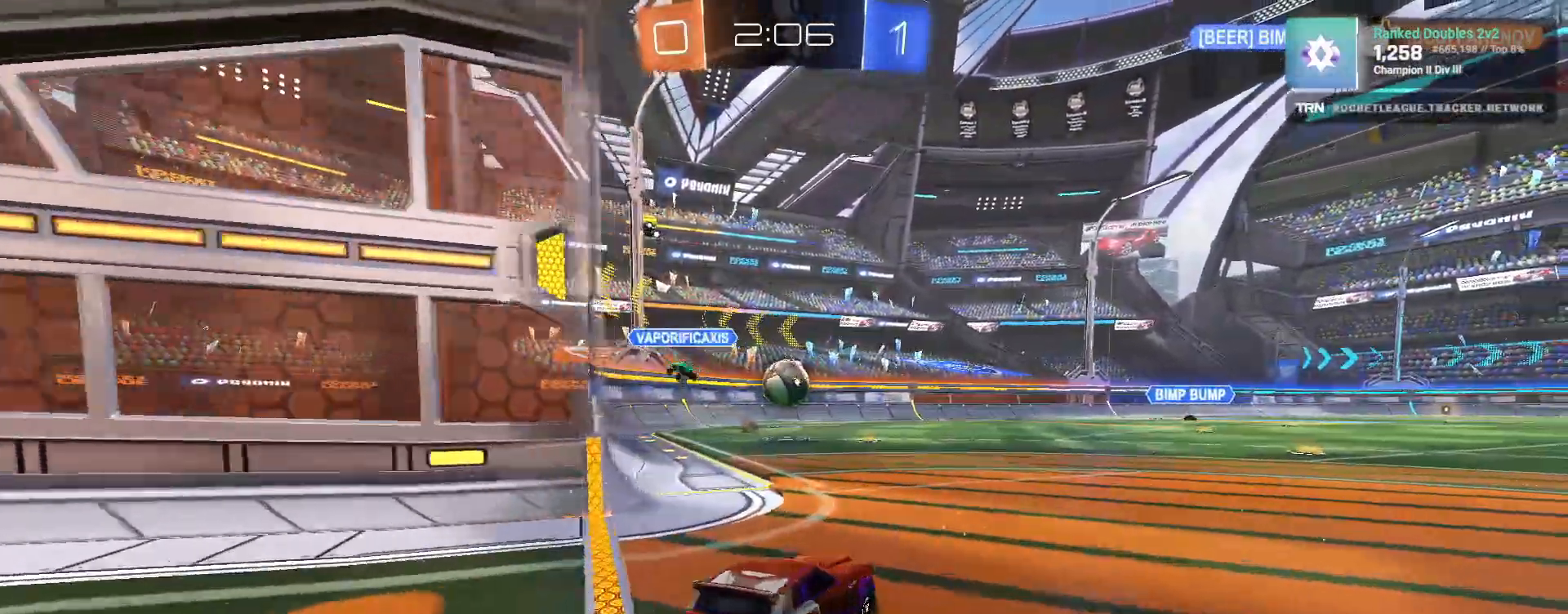
{"dt_ms": 500, "buttons": ["R2"], "left_stick": "center", "right_stick": "center", "events": [[50, "left_stick", "left"], [167, "left_stick", "center"], [267, "left_stick", "left"], [367, "left_stick", "down"], [417, "left_stick", "center"]]}
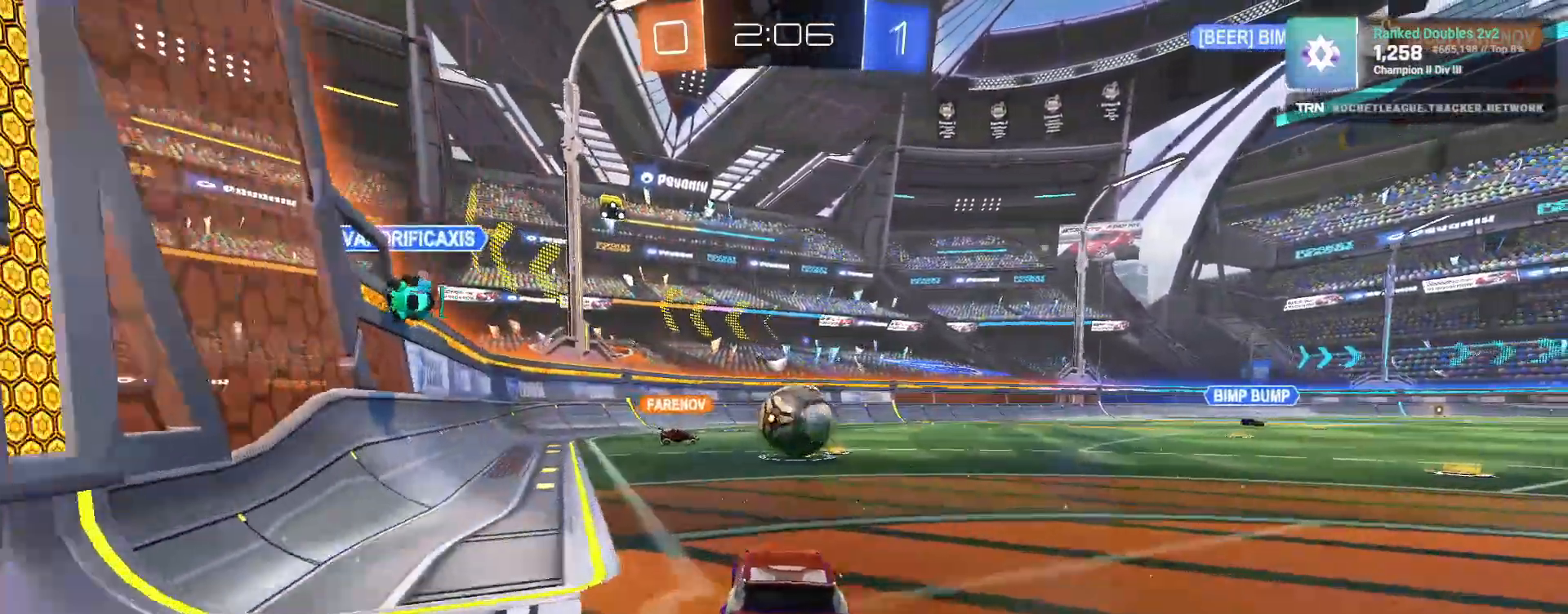
{"dt_ms": 500, "buttons": ["CROSS", "L1", "R1", "R2"], "left_stick": "right", "right_stick": "center"}
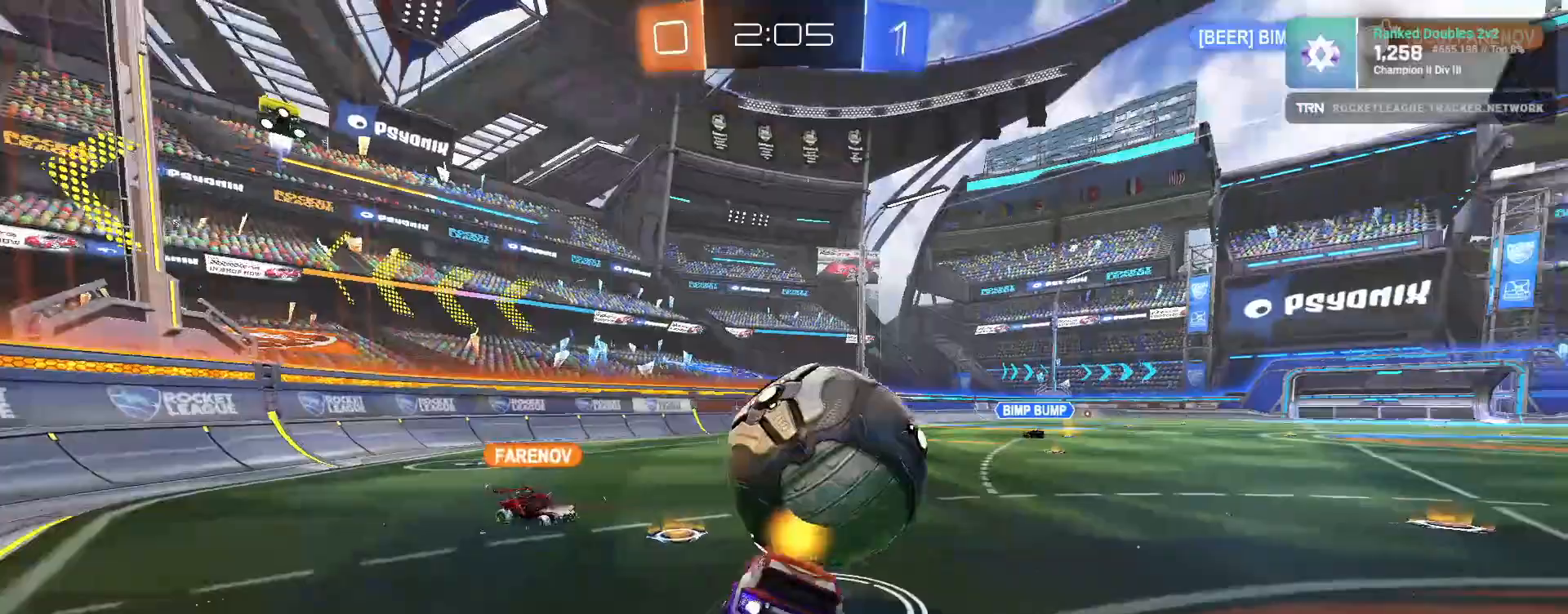
{"dt_ms": 500, "buttons": ["R2"], "left_stick": "right", "right_stick": "center", "events": [[67, "R1", "up"], [83, "CROSS", "up"], [83, "L1", "up"]]}
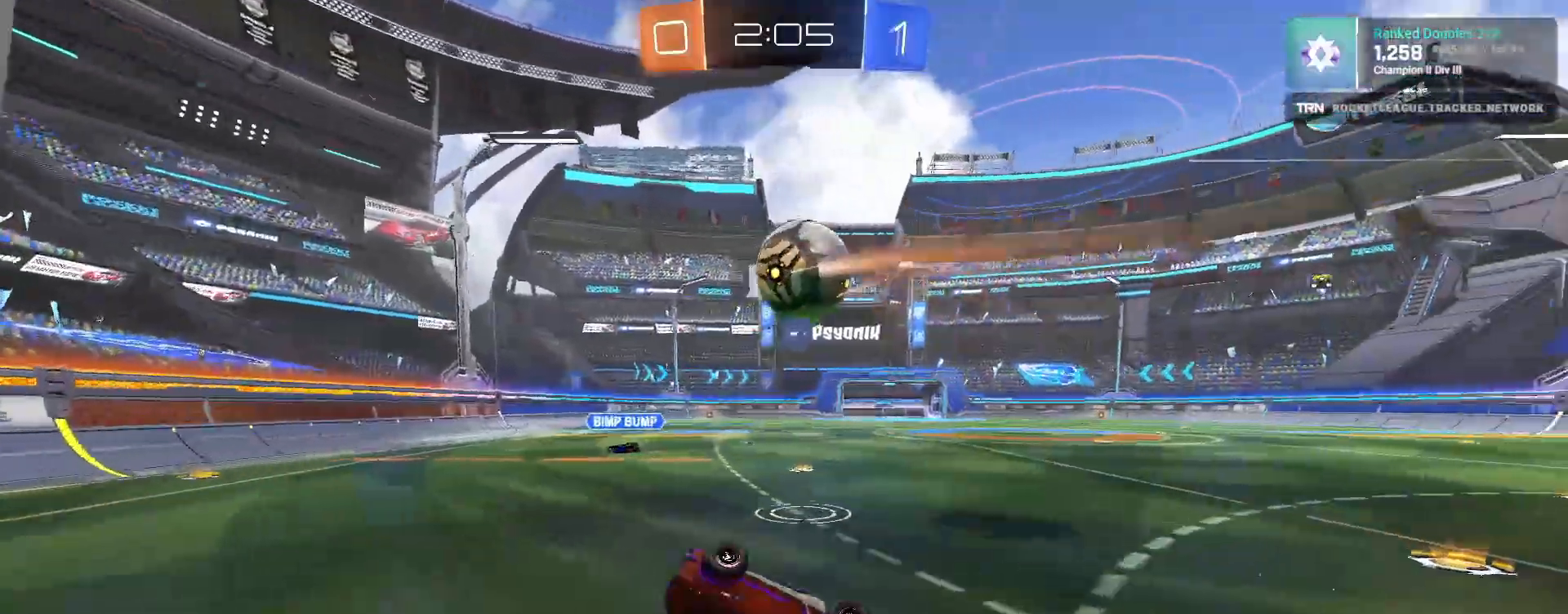
{"dt_ms": 500, "buttons": ["R2"], "left_stick": "right", "right_stick": "center", "events": [[233, "left_stick", "center"], [450, "left_stick", "right"]]}
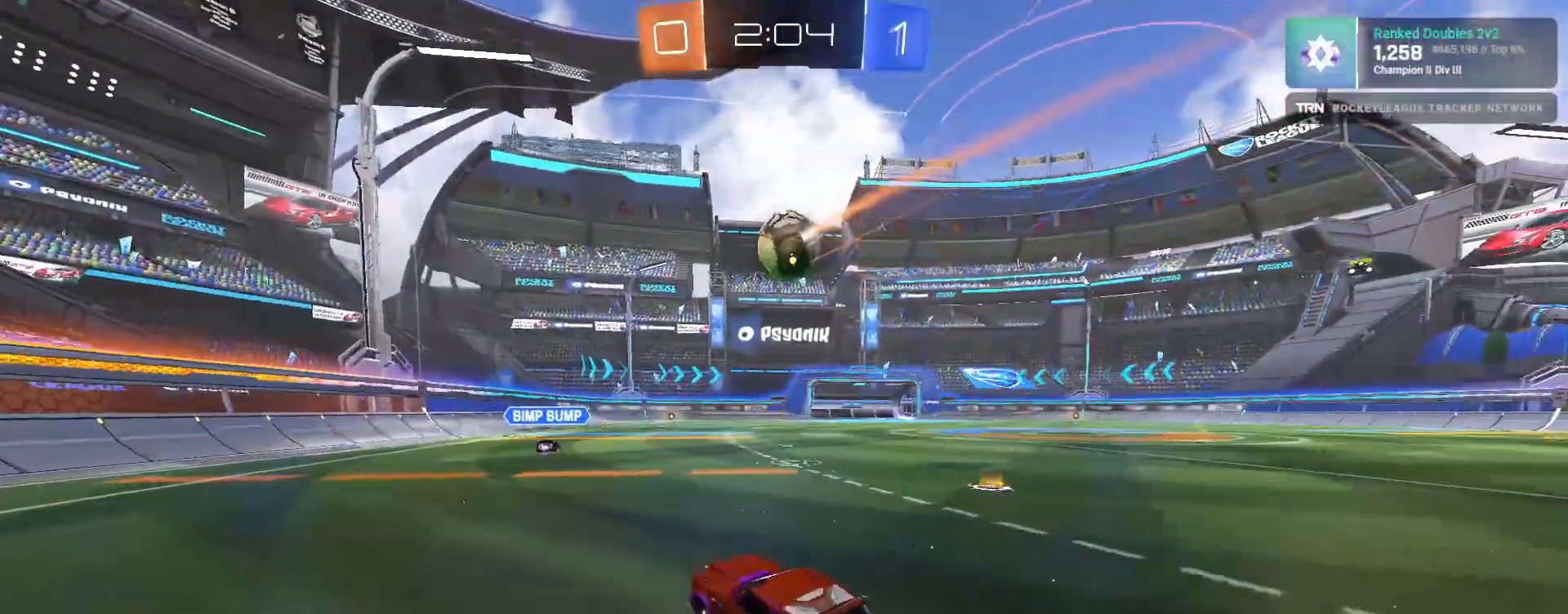
{"dt_ms": 500, "buttons": ["CROSS", "R1", "R2"], "left_stick": "down-left", "right_stick": "right"}
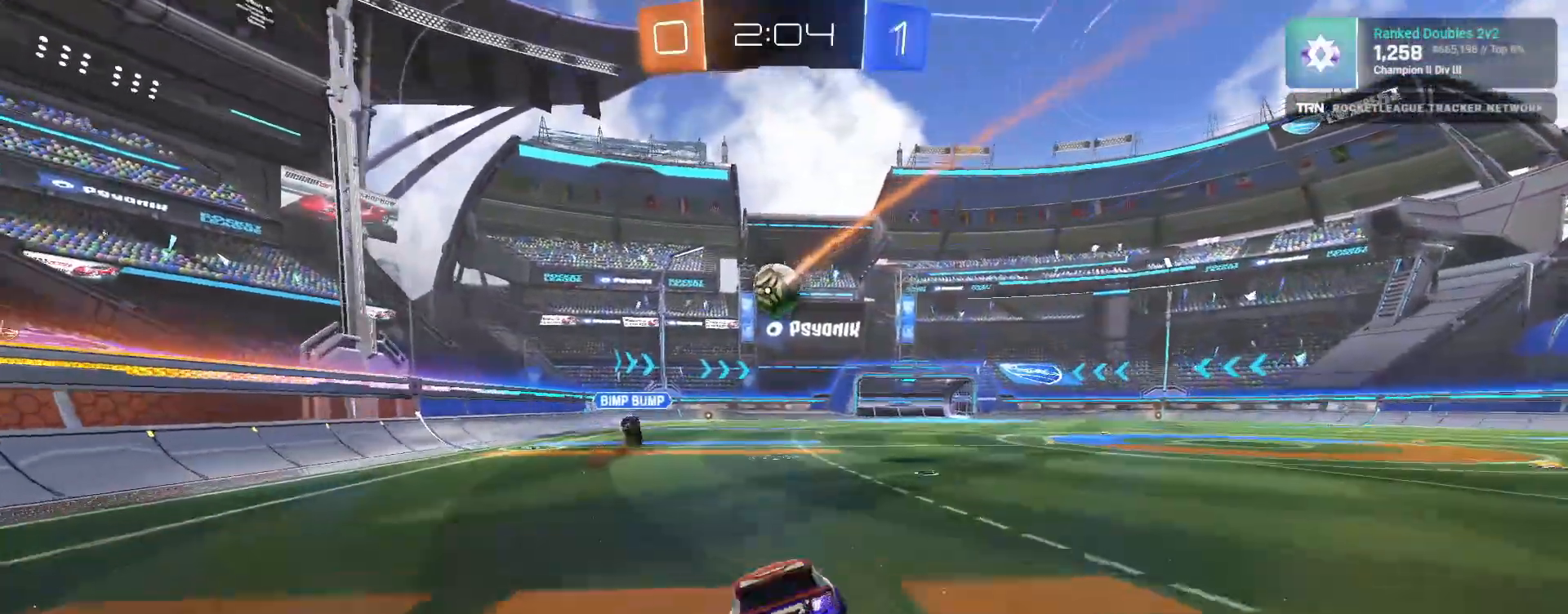
{"dt_ms": 500, "buttons": ["L1", "R2"], "left_stick": "down-left", "right_stick": "right", "events": [[17, "L1", "down"], [83, "CROSS", "up"], [317, "R1", "up"]]}
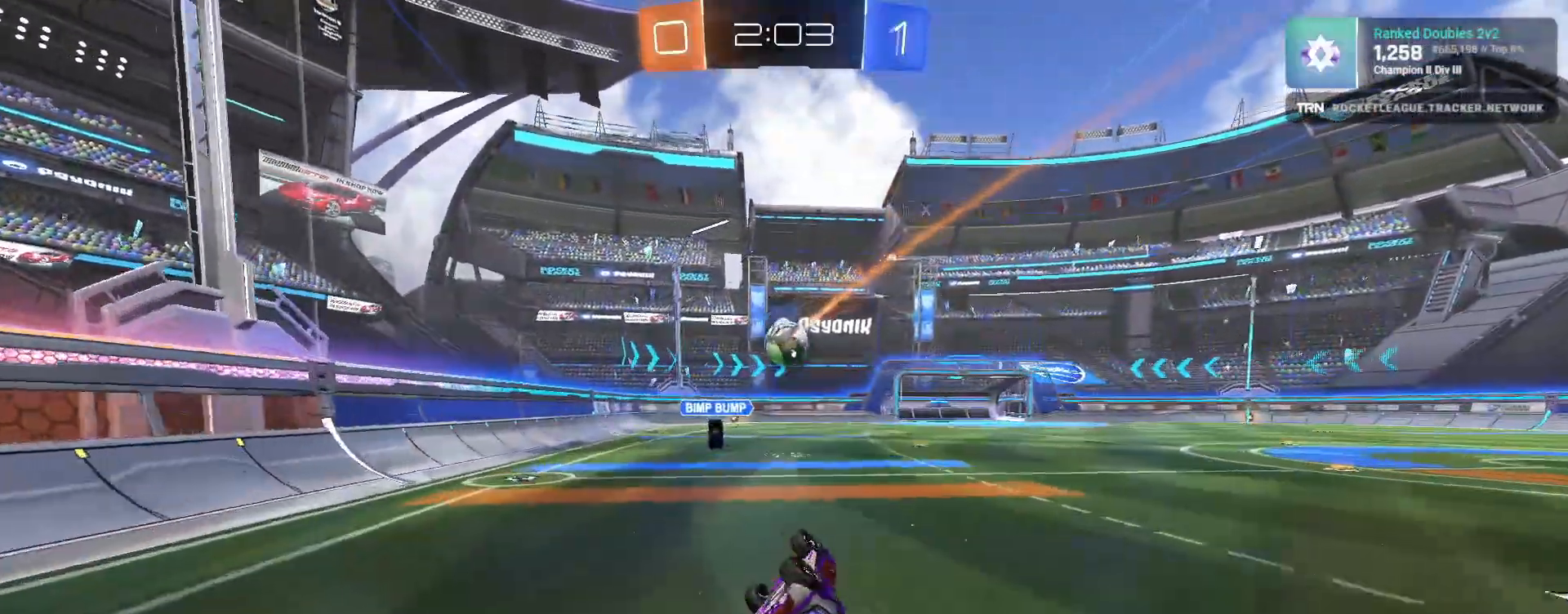
{"dt_ms": 500, "buttons": ["R2"], "left_stick": "center", "right_stick": "right", "events": [[133, "L1", "up"], [233, "left_stick", "center"], [417, "left_stick", "left"], [500, "left_stick", "center"]]}
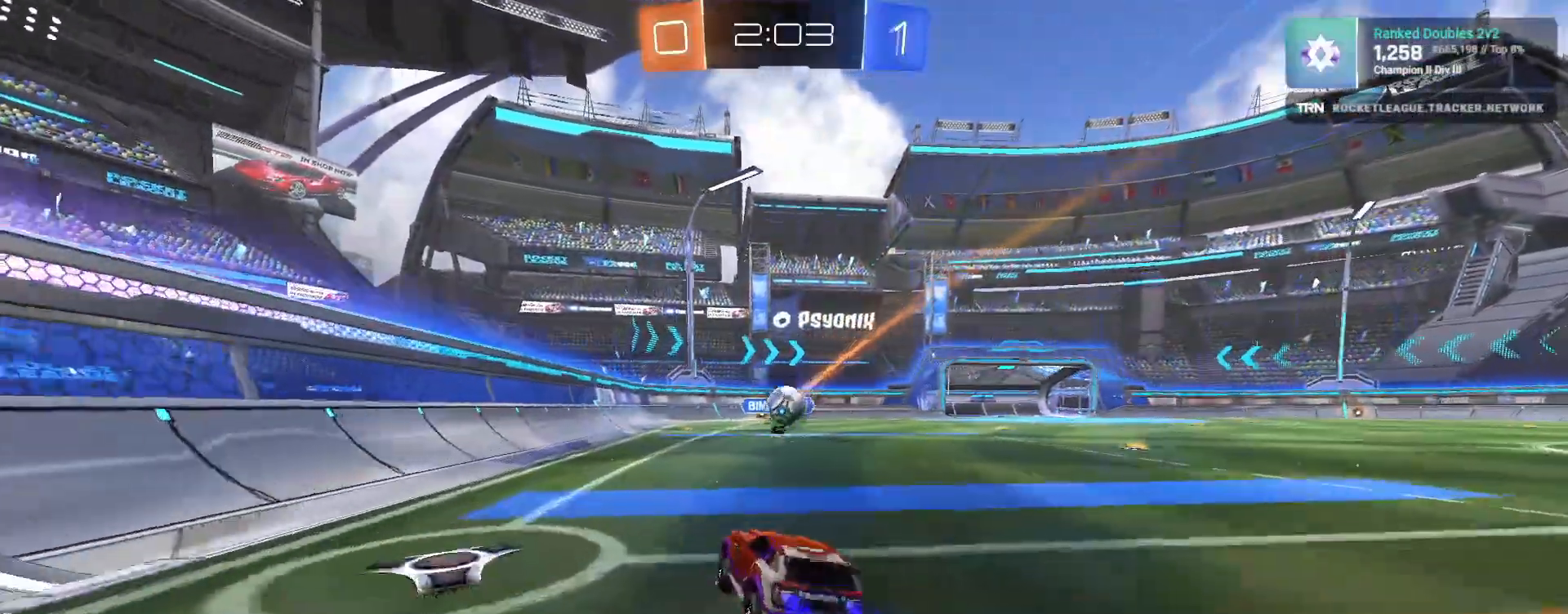
{"dt_ms": 500, "buttons": ["R2"], "left_stick": "down-right", "right_stick": "right", "events": [[450, "left_stick", "down-right"]]}
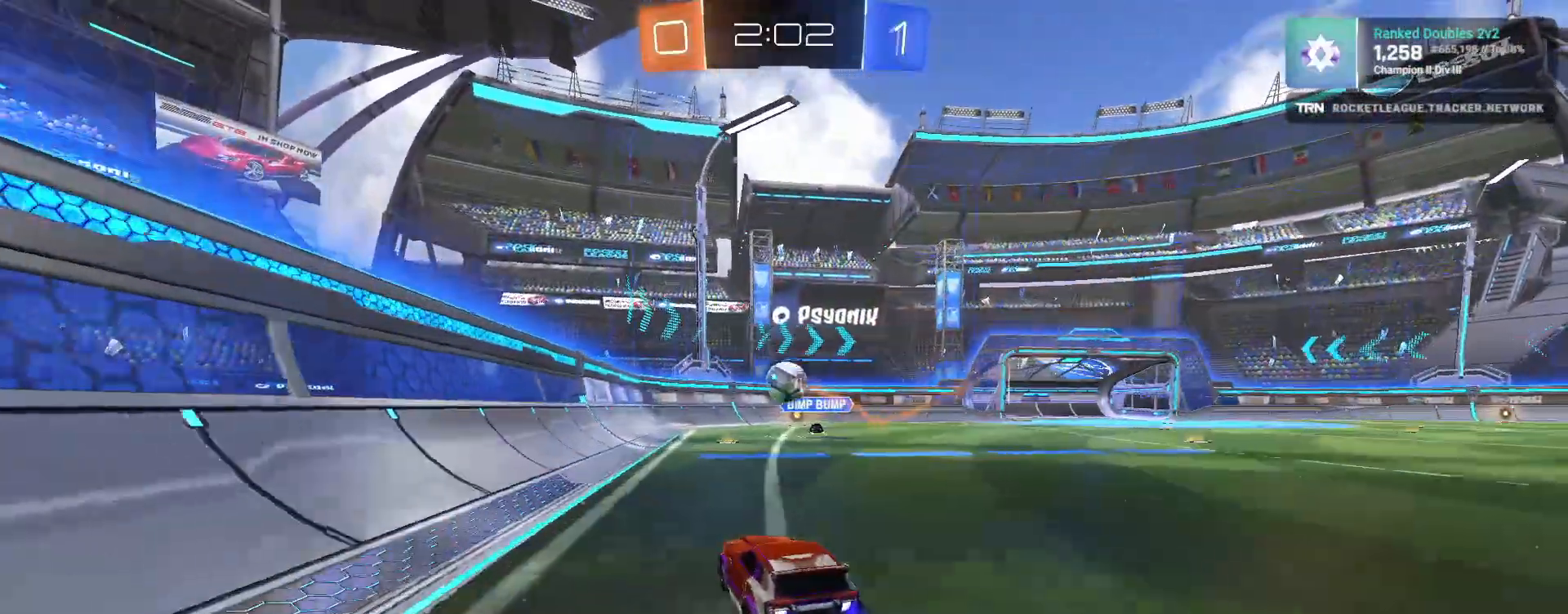
{"dt_ms": 500, "buttons": ["R2"], "left_stick": "center", "right_stick": "right", "events": [[83, "left_stick", "center"]]}
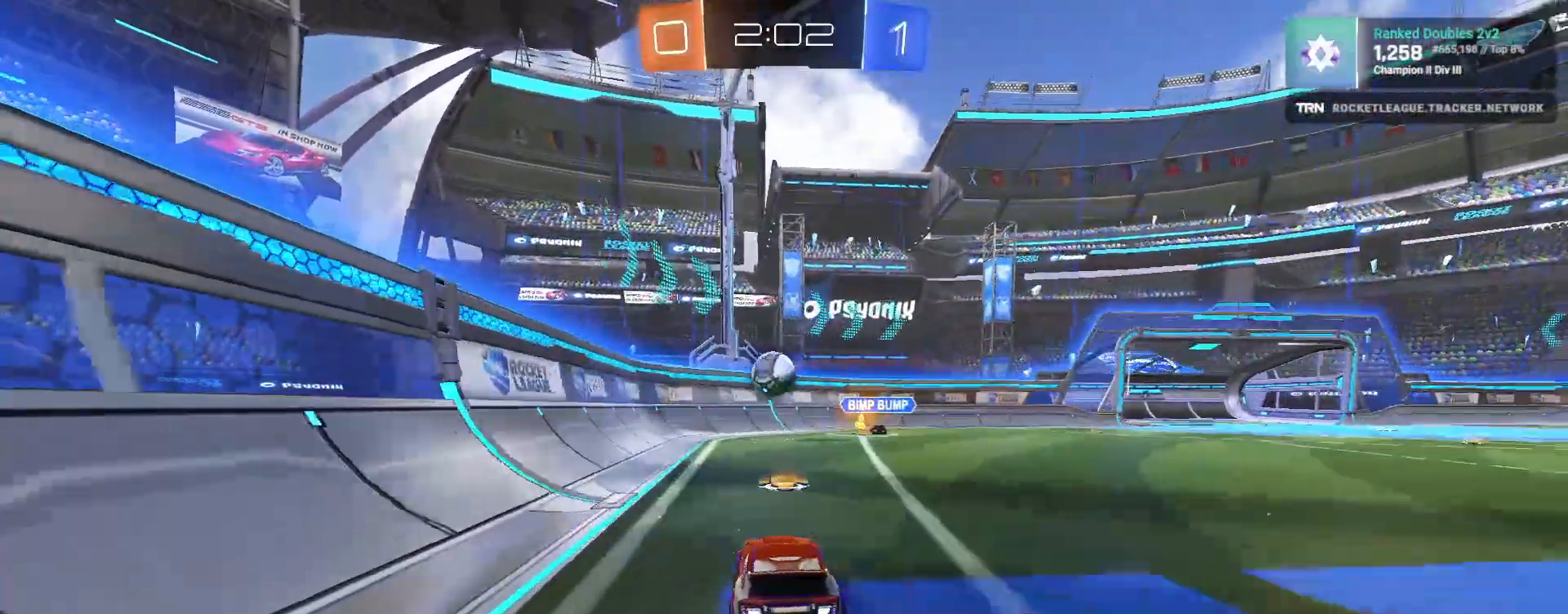
{"dt_ms": 500, "buttons": [], "left_stick": "down-right", "right_stick": "right", "events": [[267, "left_stick", "right"], [417, "left_stick", "down-right"], [433, "R2", "up"]]}
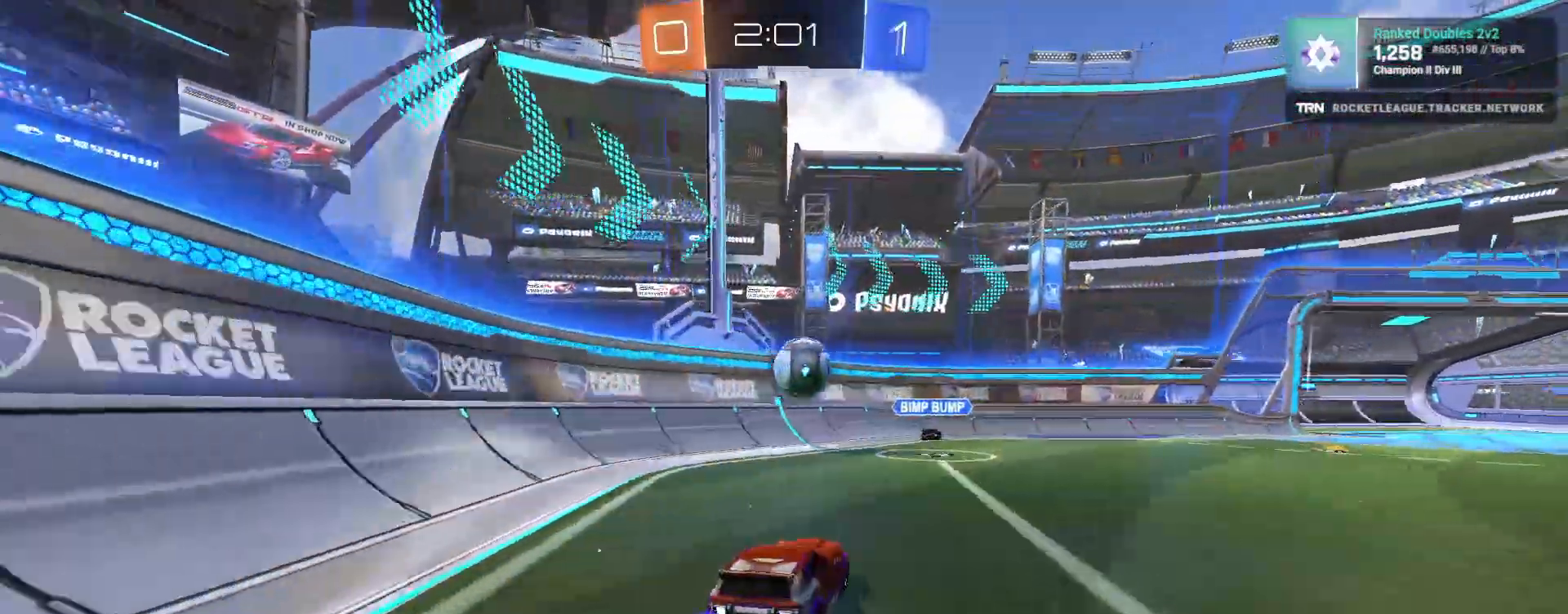
{"dt_ms": 500, "buttons": ["CROSS", "R1", "R2"], "left_stick": "down-right", "right_stick": "right", "events": [[167, "R2", "down"], [200, "left_stick", "center"], [283, "left_stick", "down-left"], [417, "CROSS", "down"], [467, "left_stick", "down-right"], [500, "R1", "down"]]}
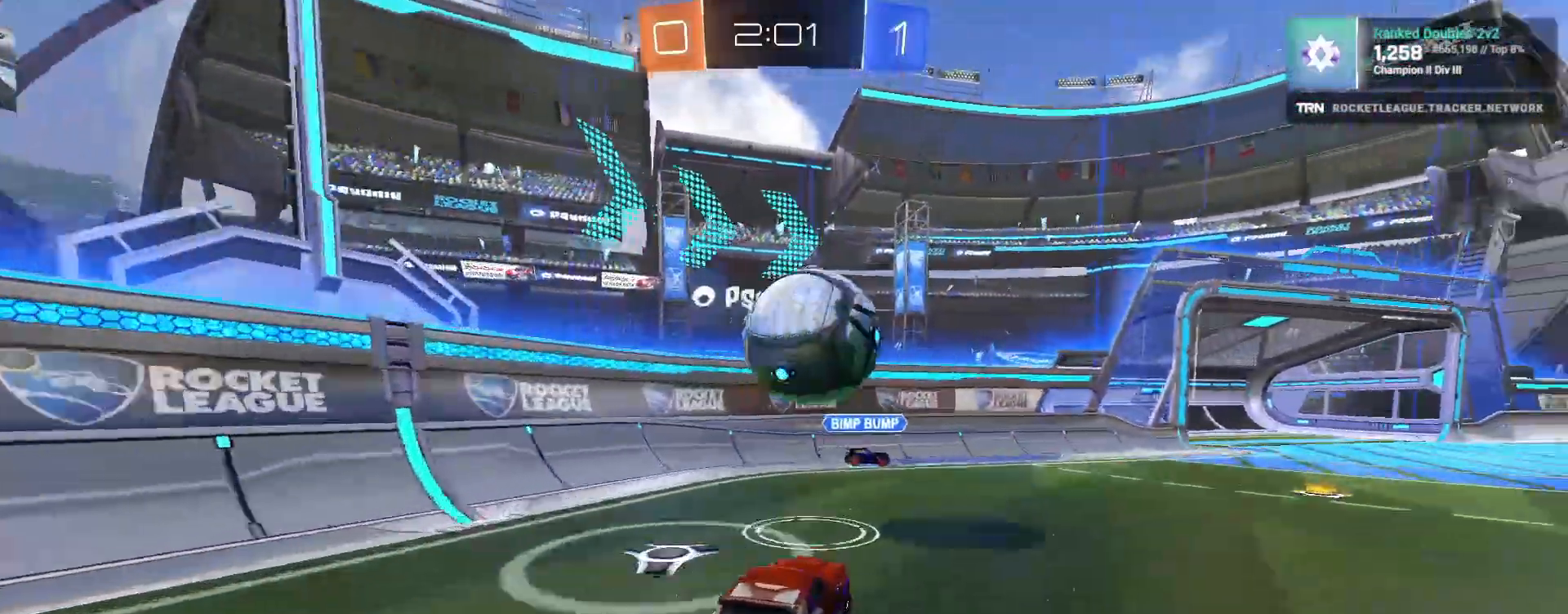
{"dt_ms": 500, "buttons": ["R2"], "left_stick": "down-right", "right_stick": "right", "events": [[33, "CROSS", "up"], [150, "CROSS", "down"], [267, "R1", "up"], [300, "CROSS", "up"]]}
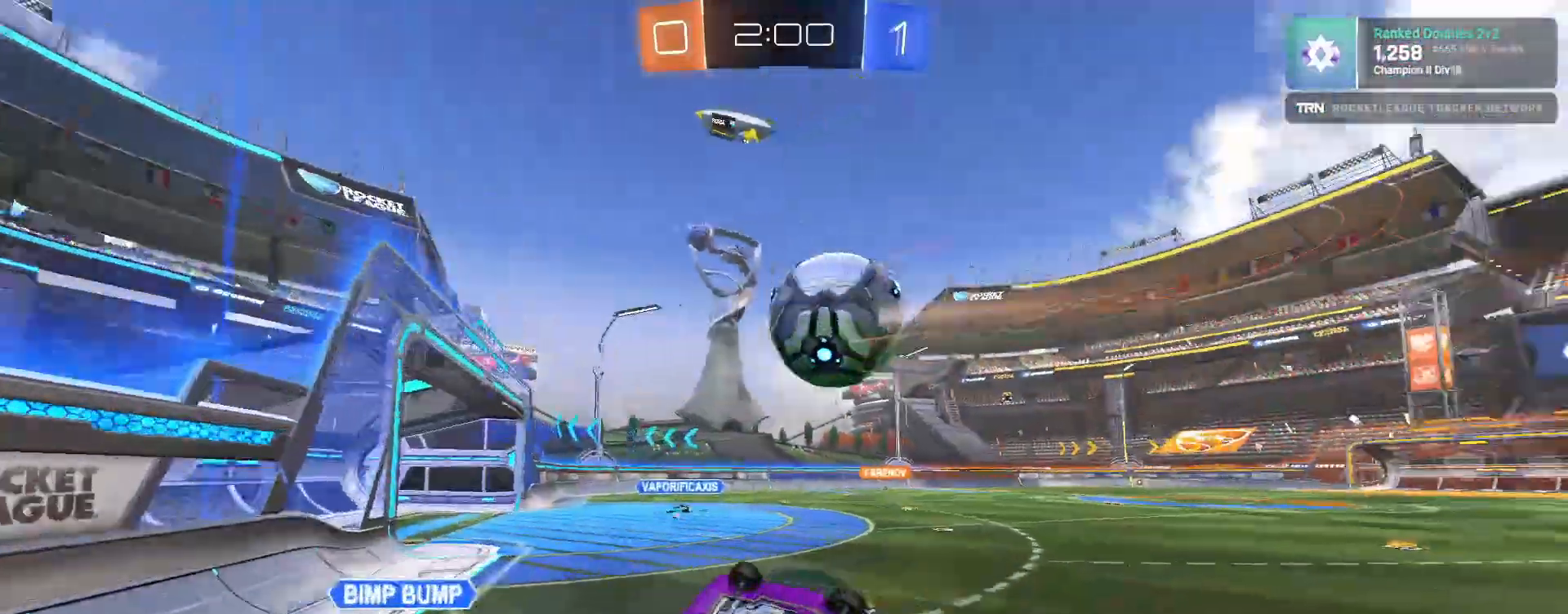
{"dt_ms": 500, "buttons": ["R2"], "left_stick": "right", "right_stick": "right", "events": [[17, "left_stick", "center"], [67, "left_stick", "right"], [150, "R2", "up"], [283, "R2", "down"]]}
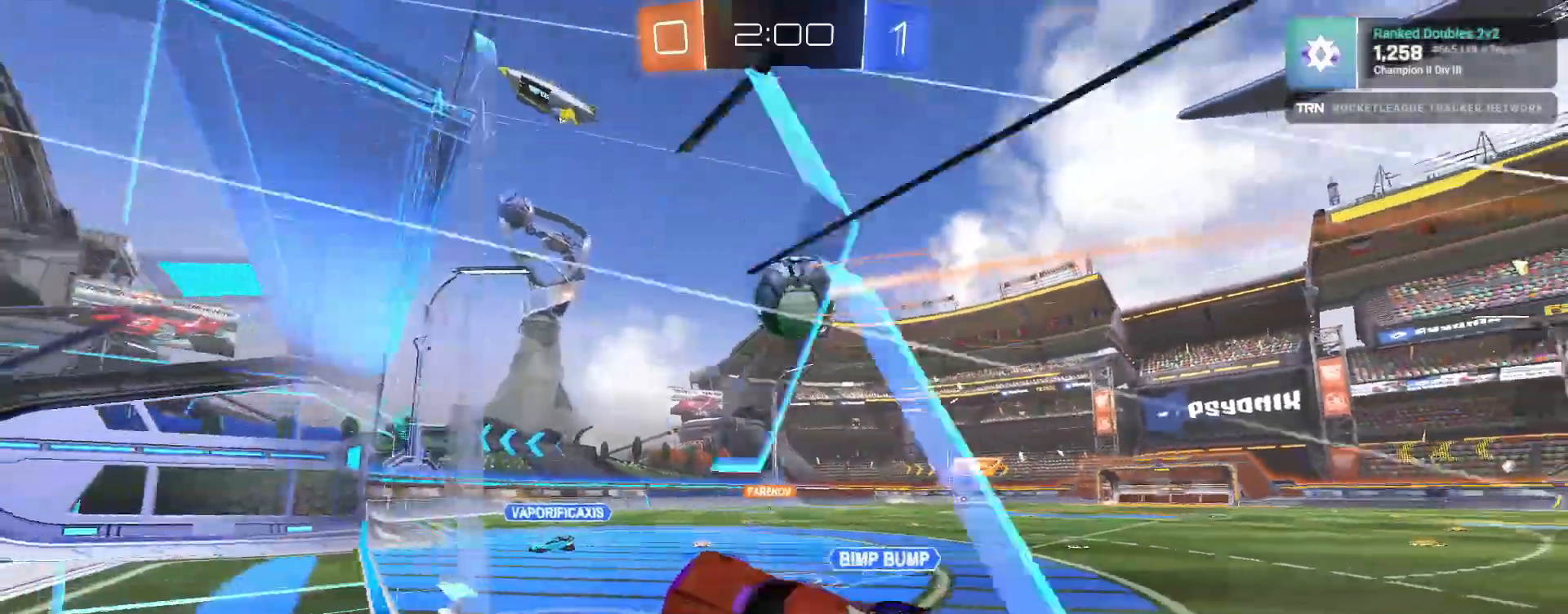
{"dt_ms": 500, "buttons": ["L1", "R2"], "left_stick": "down-left", "right_stick": "right", "events": [[33, "TRIANGLE", "down"], [117, "TRIANGLE", "up"], [367, "left_stick", "down"], [383, "L1", "down"], [417, "left_stick", "down-left"]]}
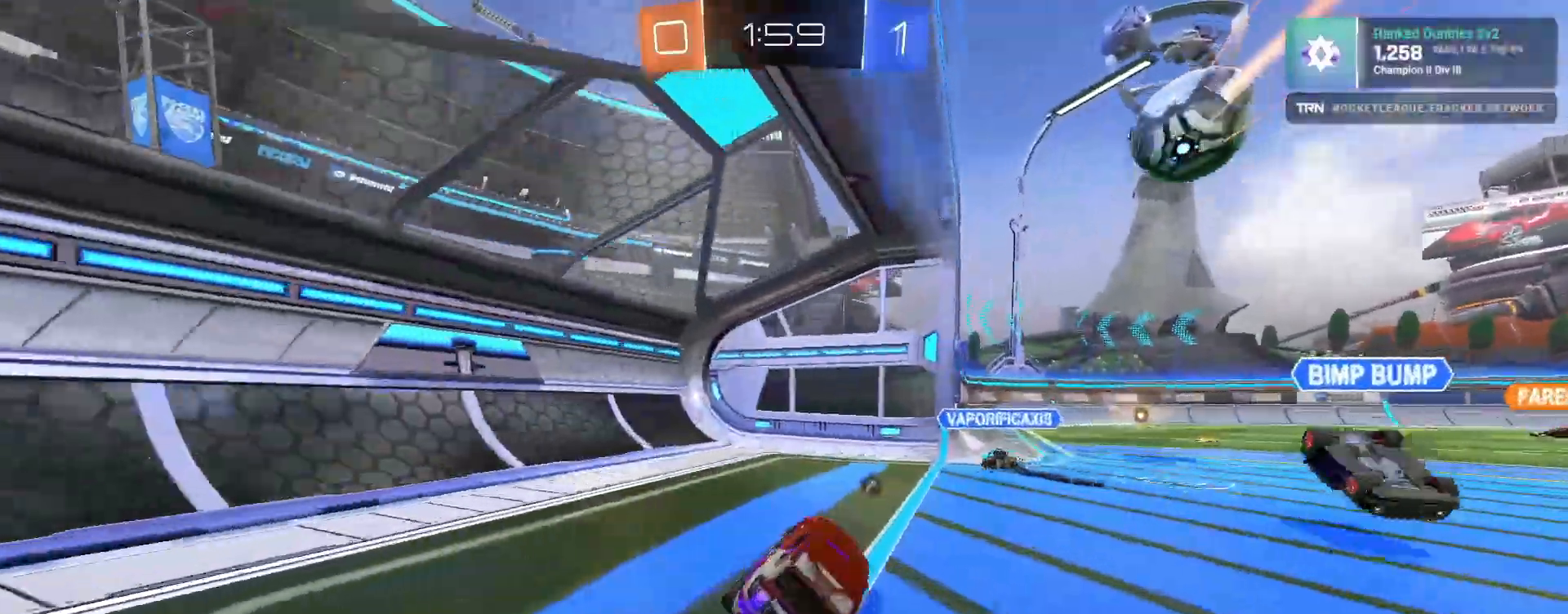
{"dt_ms": 500, "buttons": ["R2"], "left_stick": "right", "right_stick": "right", "events": [[117, "L1", "up"], [183, "TRIANGLE", "down"], [217, "left_stick", "right"], [283, "TRIANGLE", "up"]]}
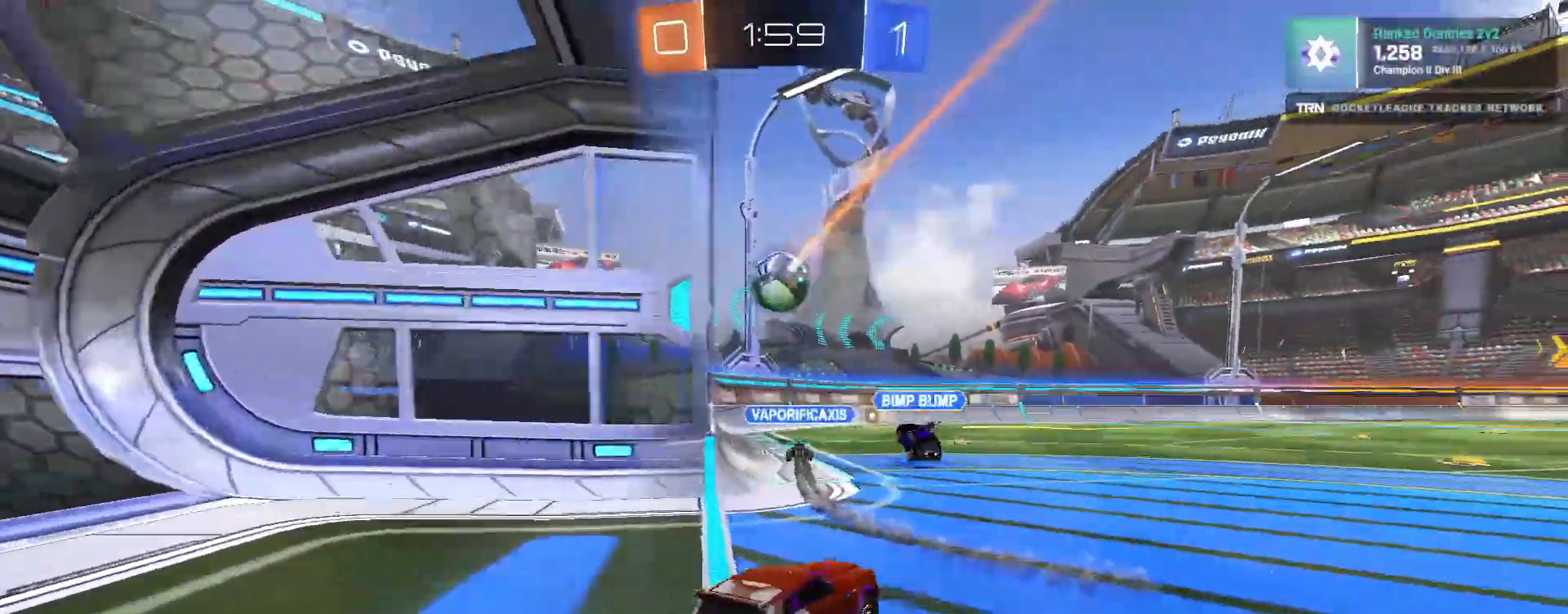
{"dt_ms": 500, "buttons": ["CROSS", "R1", "R2"], "left_stick": "up", "right_stick": "right", "events": [[100, "R1", "down"], [150, "left_stick", "center"], [400, "CROSS", "down"], [400, "left_stick", "up-right"], [467, "CROSS", "up"], [500, "CROSS", "down"], [500, "left_stick", "up"]]}
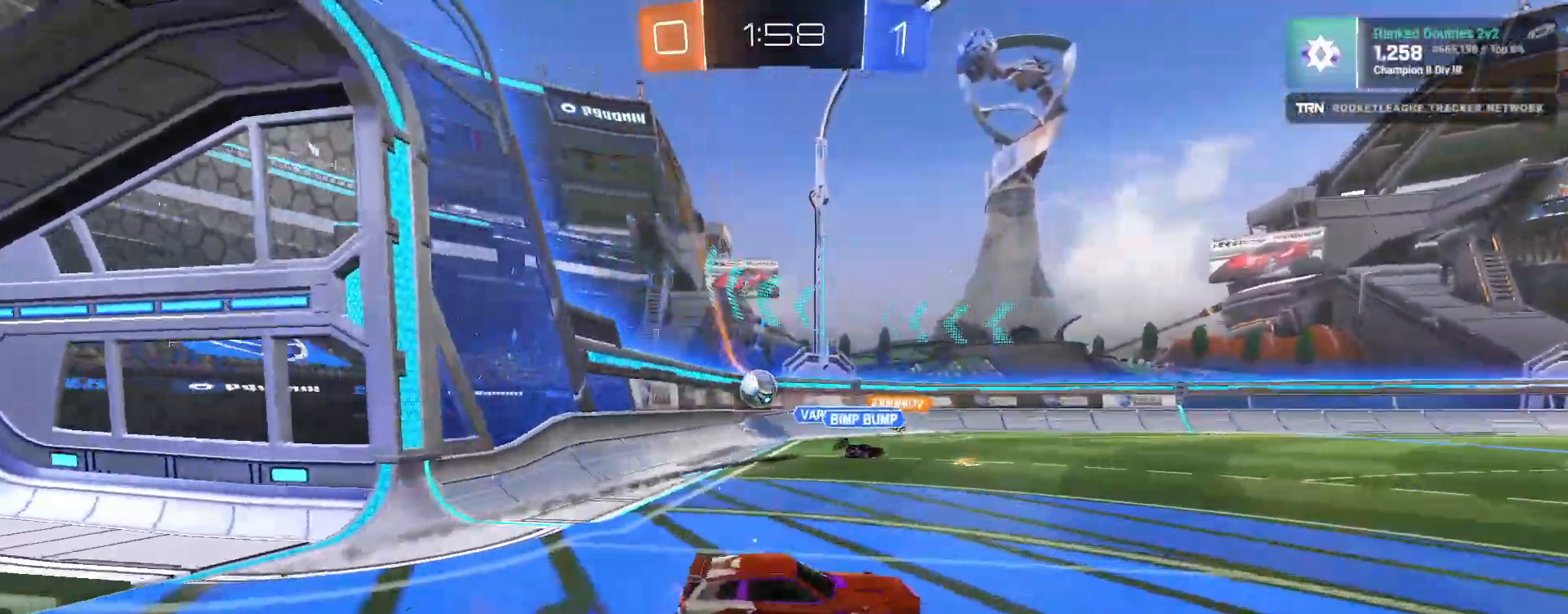
{"dt_ms": 500, "buttons": ["R2"], "left_stick": "center", "right_stick": "right", "events": [[100, "R1", "up"], [117, "CROSS", "up"], [167, "left_stick", "center"], [233, "right_stick", "down-left"], [333, "right_stick", "right"]]}
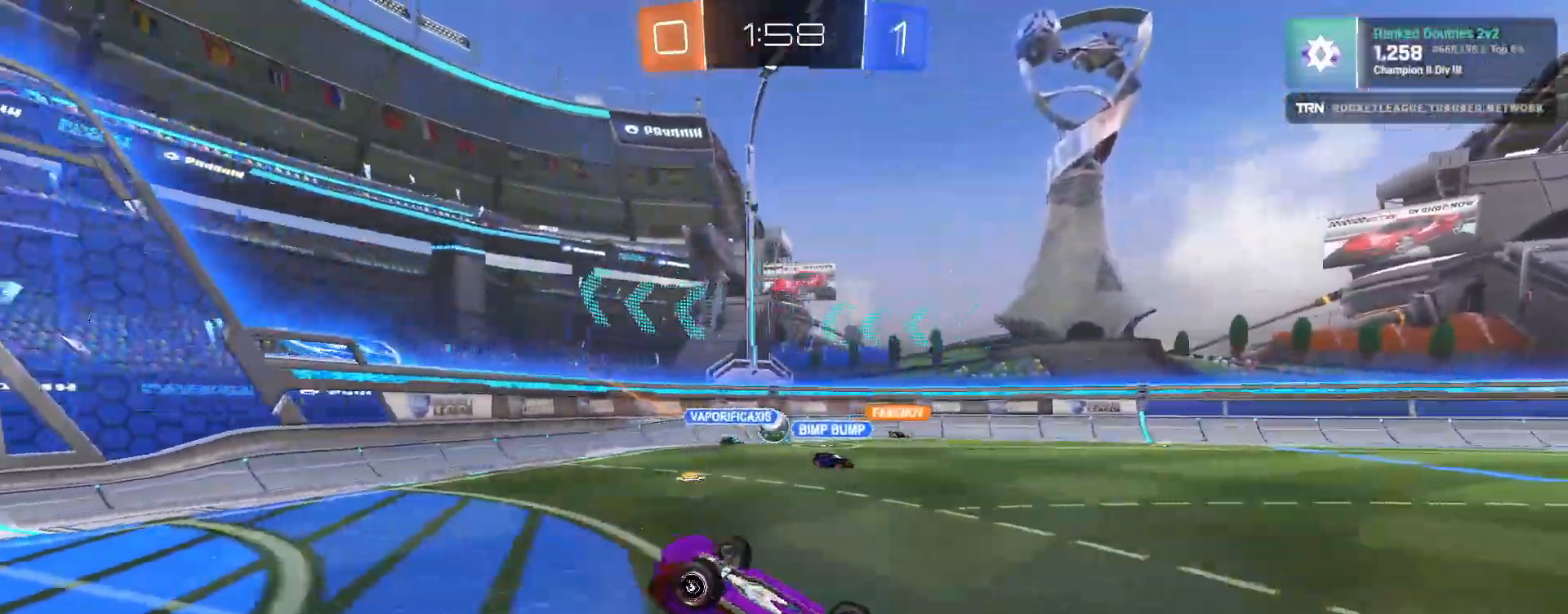
{"dt_ms": 500, "buttons": ["R2"], "left_stick": "left", "right_stick": "center", "events": [[183, "left_stick", "left"], [317, "right_stick", "center"]]}
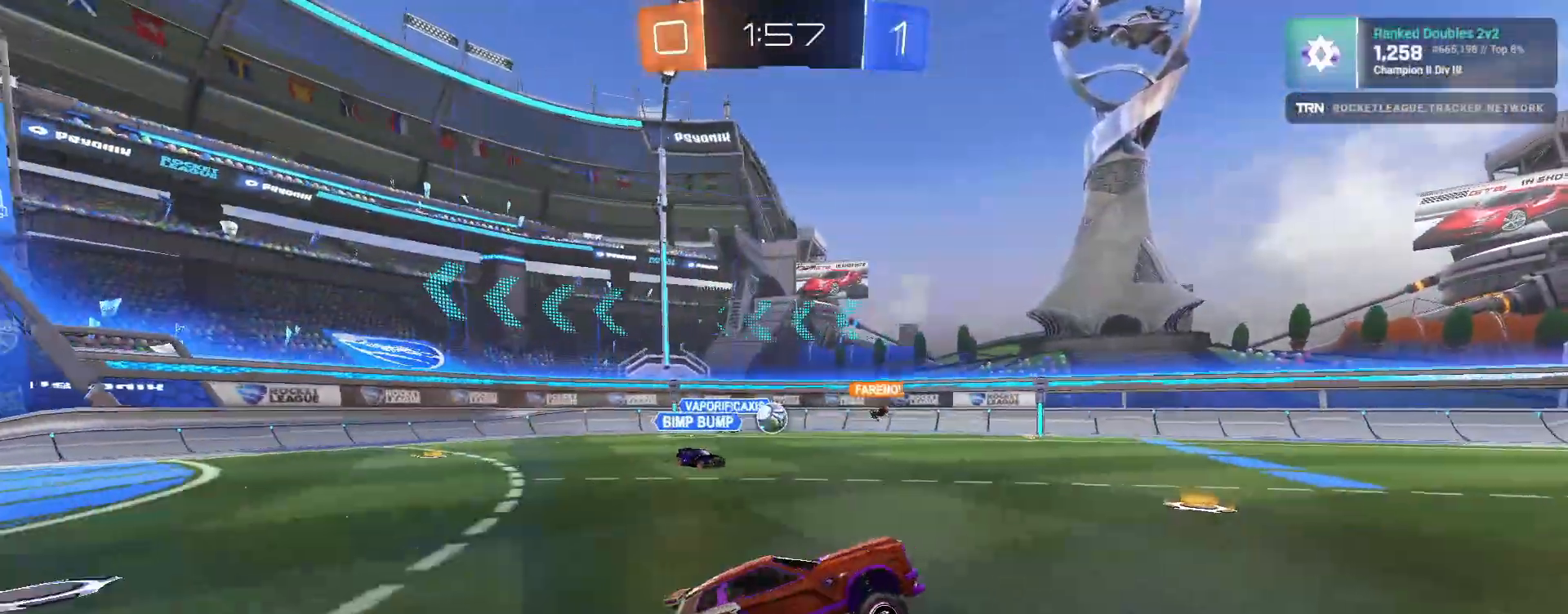
{"dt_ms": 500, "buttons": ["R1", "R2"], "left_stick": "center", "right_stick": "center", "events": [[83, "TRIANGLE", "down"], [183, "R1", "down"], [183, "TRIANGLE", "up"], [500, "left_stick", "center"]]}
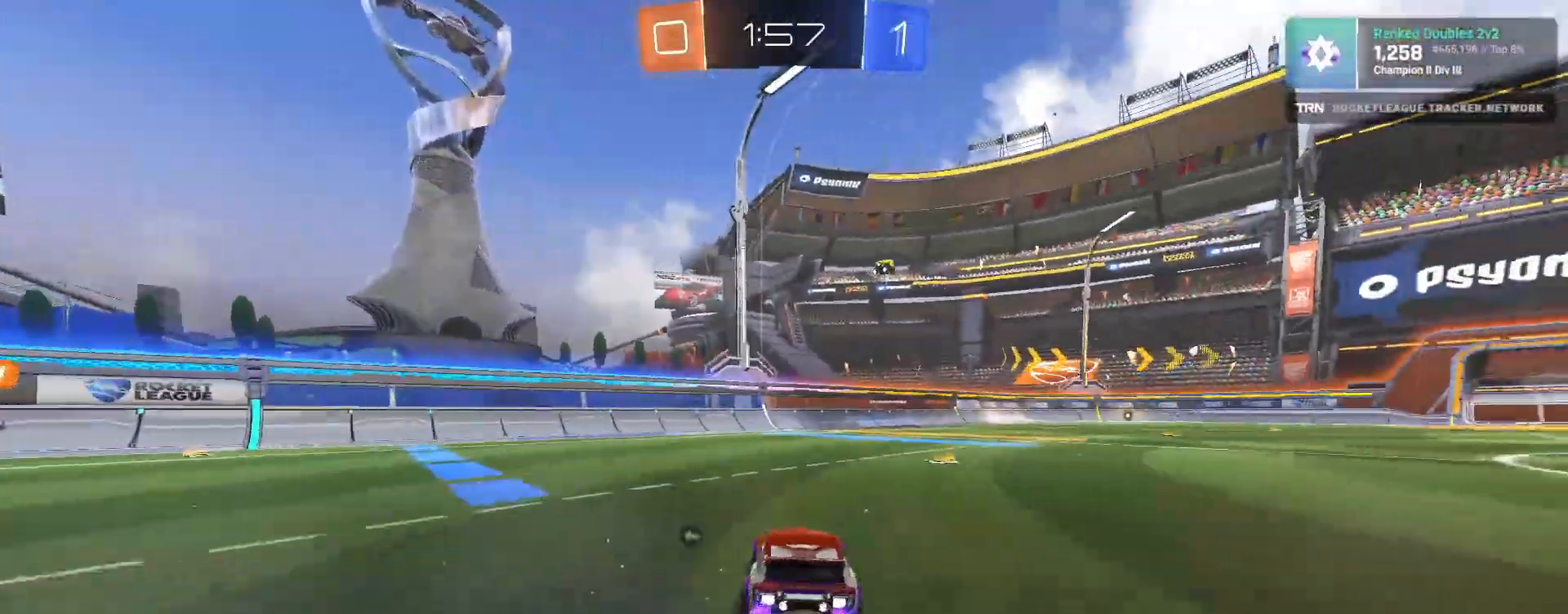
{"dt_ms": 500, "buttons": ["R2"], "left_stick": "center", "right_stick": "center", "events": [[217, "left_stick", "right"], [233, "TRIANGLE", "down"], [333, "TRIANGLE", "up"], [367, "R1", "up"], [400, "left_stick", "center"]]}
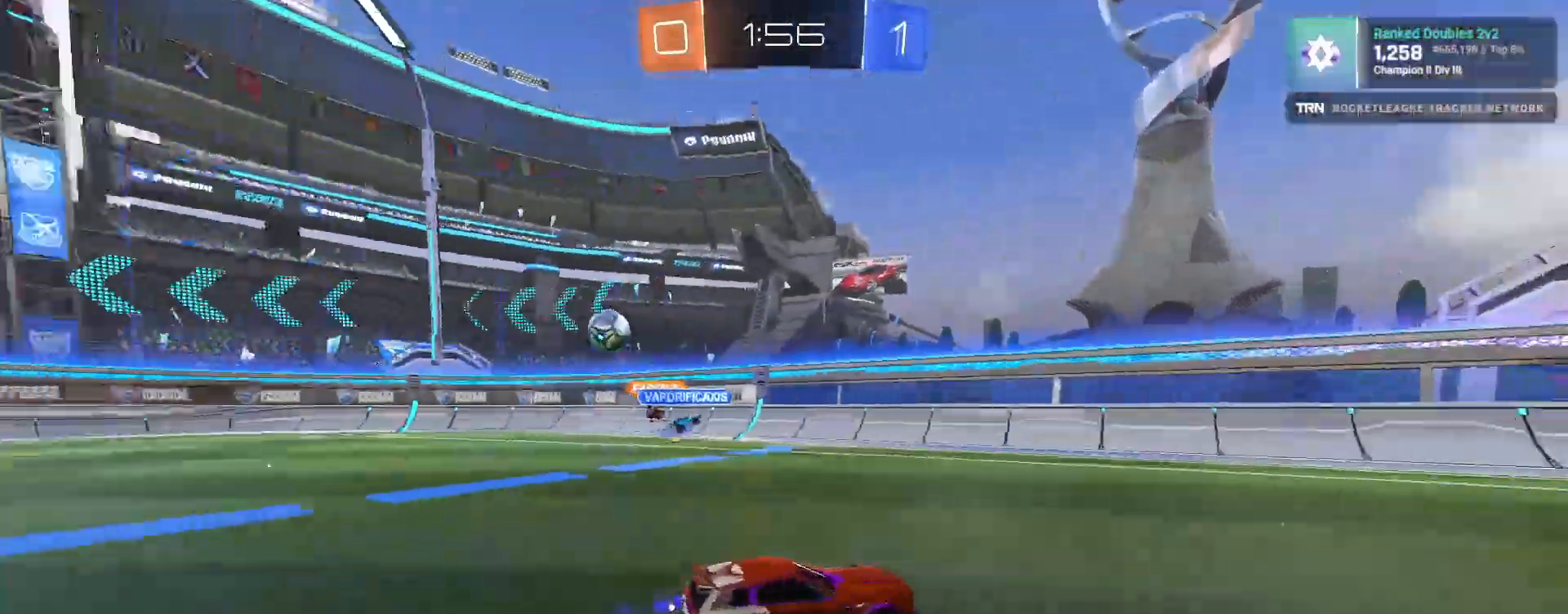
{"dt_ms": 500, "buttons": ["R2"], "left_stick": "right", "right_stick": "center", "events": [[83, "left_stick", "right"], [367, "left_stick", "center"], [450, "left_stick", "right"]]}